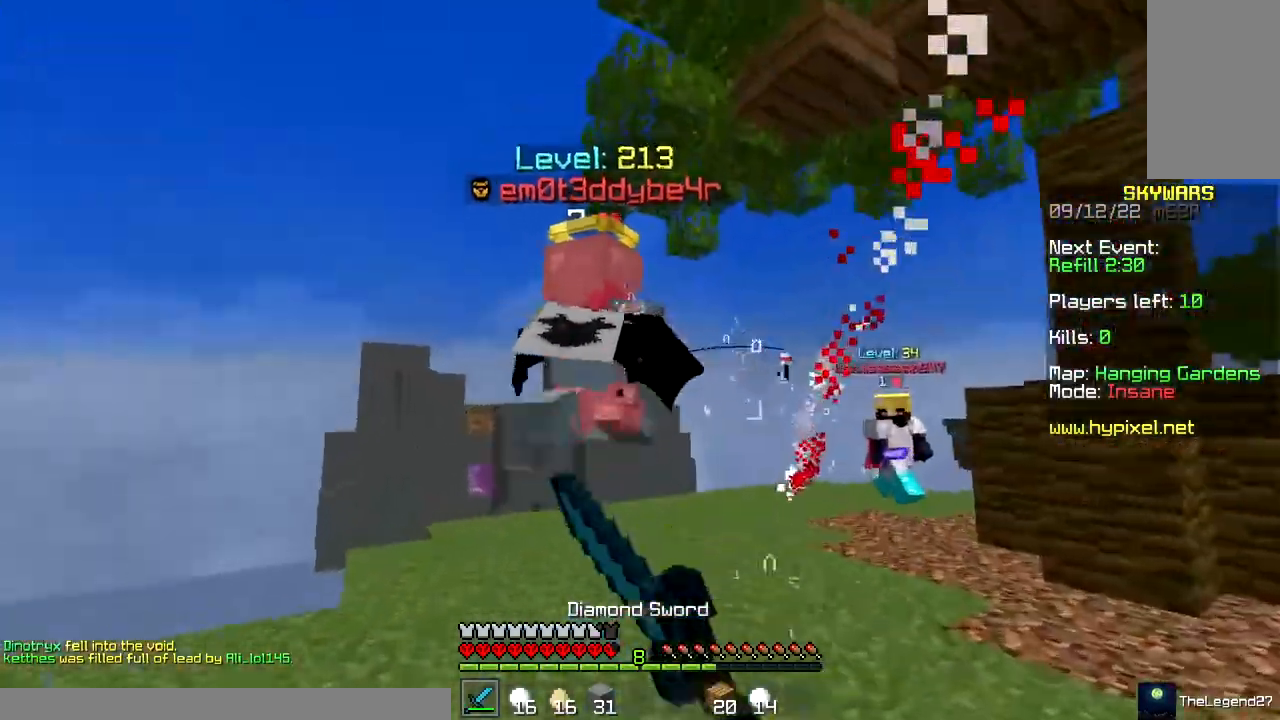
Gameplay with keyboard and mouse; each line is a JSON object with the keys and mouse buttons held at the frame after it. "events" lists presses ("down") and releases ("up") of "a", "d", "s", "space", "w", "mouse_left" and "mouse_right" between this image and that frame as [ms after this image, input, new state], when the widget could be followed in between. "mouse_left", "mouse_right" = the "left", "right" buttons of the "mouse" list. No other keys are recorded. Fast repeated clicks can show as one long hold. Mouse movement is not recorded.
{"keys": ["d", "w"], "mouse": ["left"], "events": [[100, "space", "down"], [233, "mouse_right", "down"], [267, "mouse_left", "up"], [300, "space", "up"], [383, "d", "down"], [400, "mouse_right", "up"], [450, "mouse_left", "down"]]}
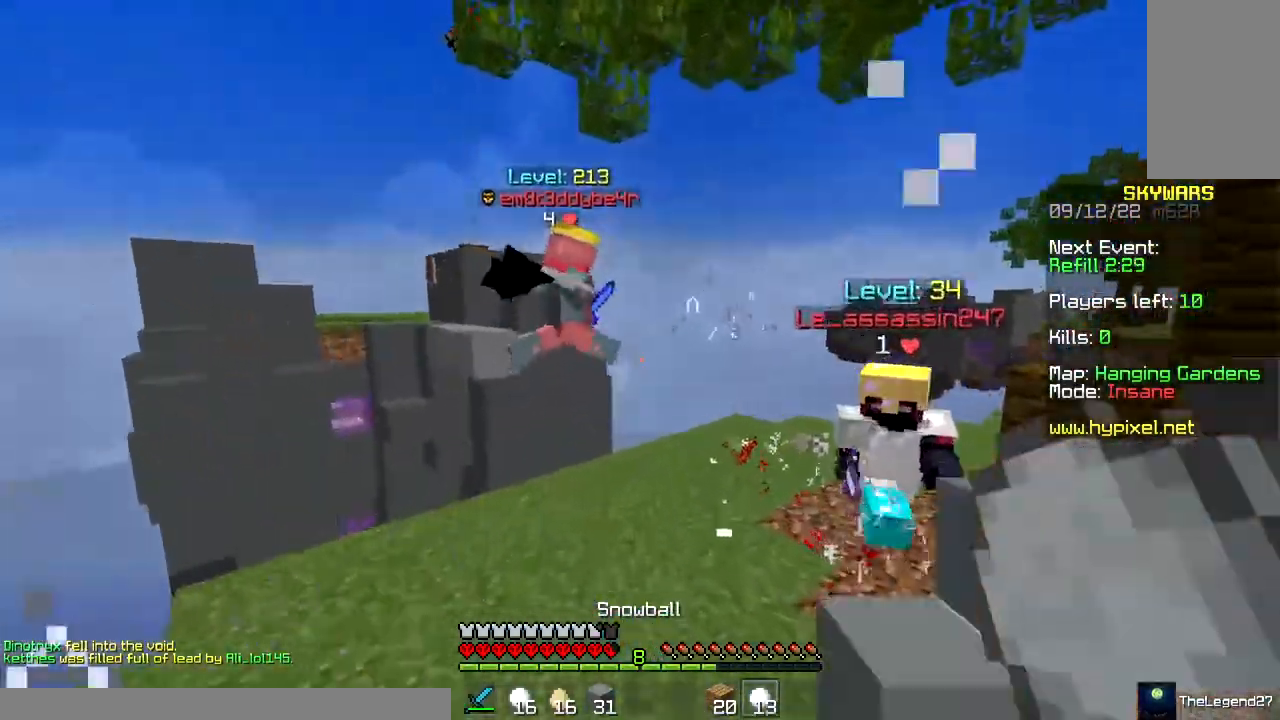
{"keys": ["d", "w"], "mouse": ["left"], "events": [[50, "mouse_left", "up"], [100, "d", "up"], [167, "mouse_left", "down"], [200, "d", "down"], [333, "mouse_right", "down"], [417, "mouse_right", "up"]]}
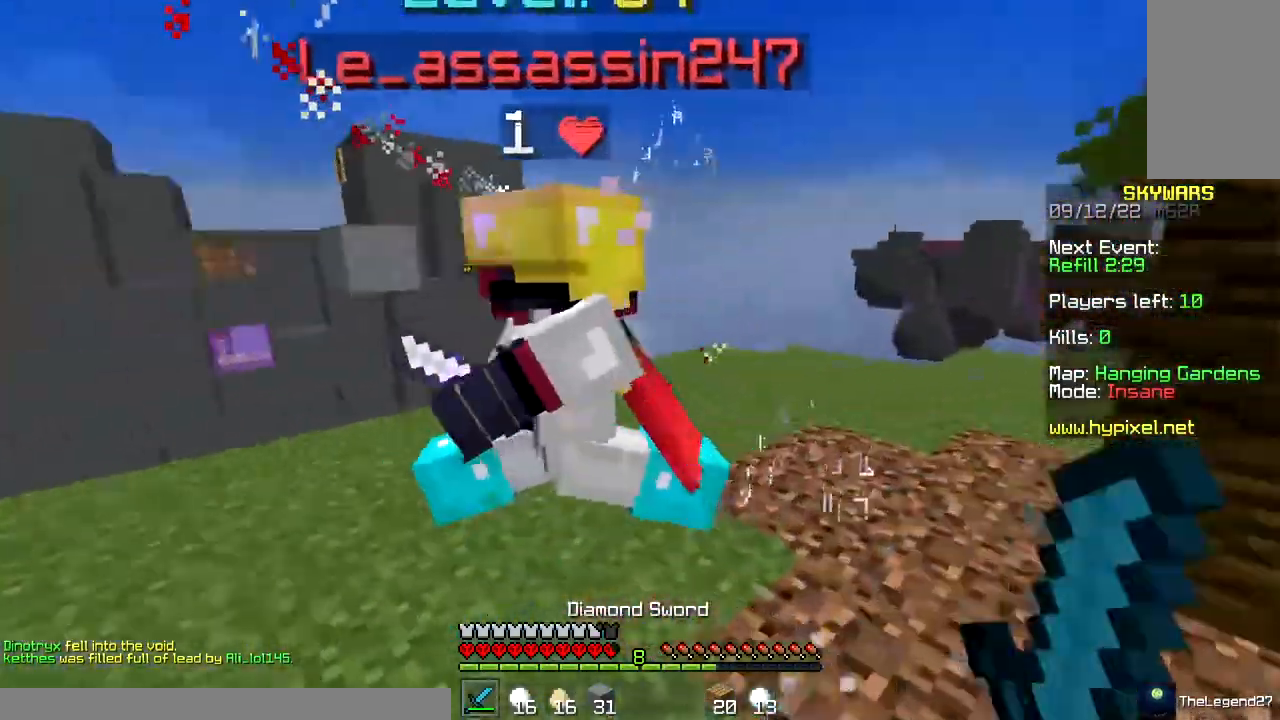
{"keys": ["w"], "mouse": ["left"], "events": [[33, "d", "up"]]}
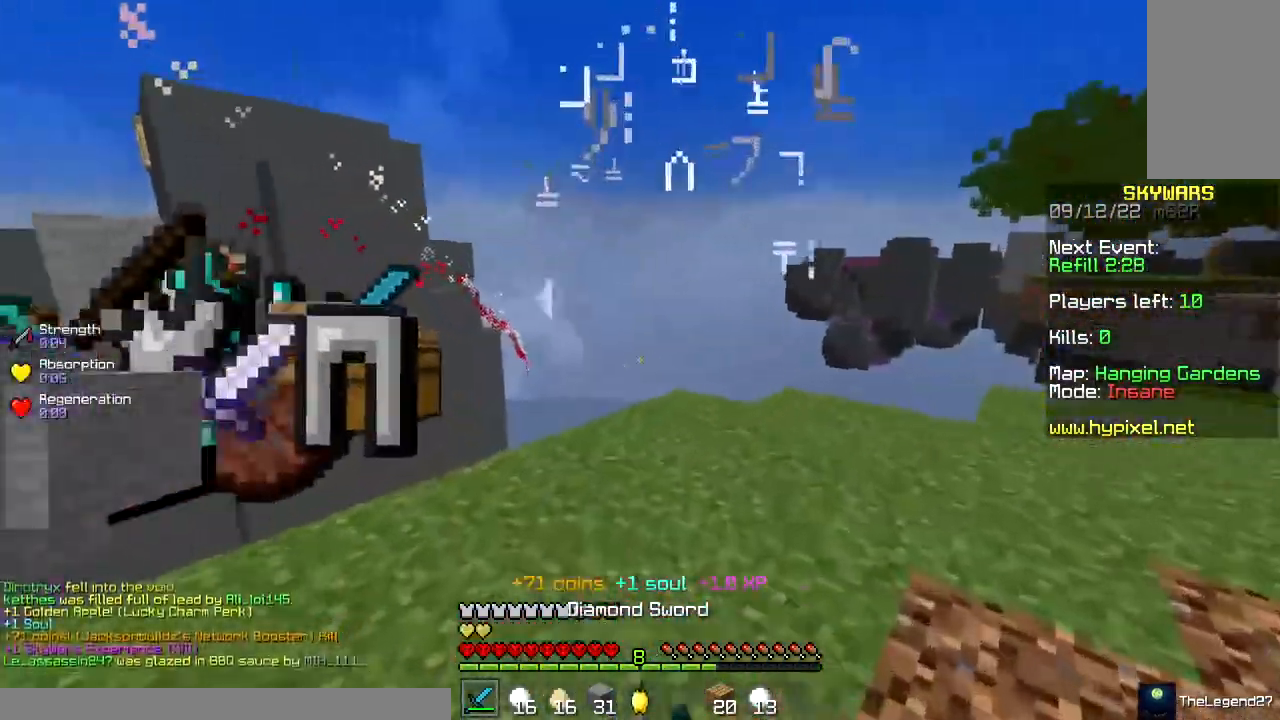
{"keys": ["d"], "mouse": [], "events": [[67, "w", "up"], [150, "w", "down"], [167, "mouse_left", "up"], [267, "d", "down"], [500, "w", "up"]]}
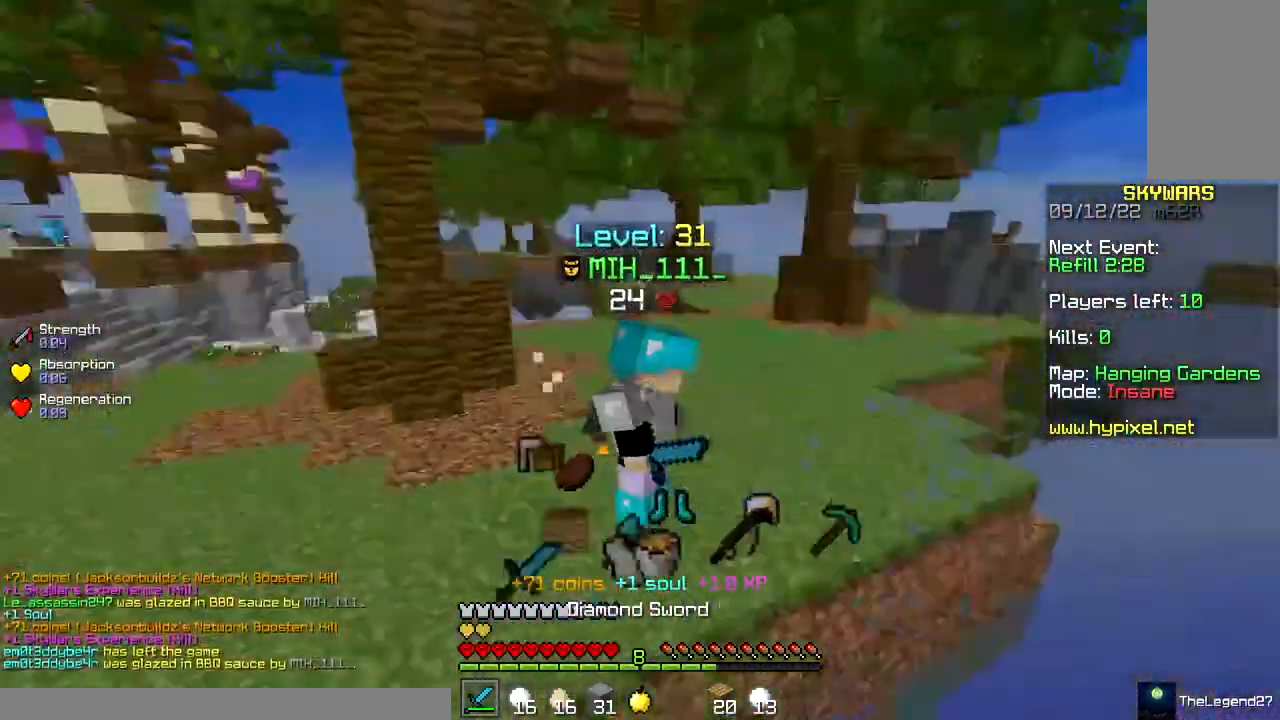
{"keys": ["w"], "mouse": [], "events": [[83, "d", "up"], [117, "a", "down"], [150, "w", "down"], [250, "a", "up"]]}
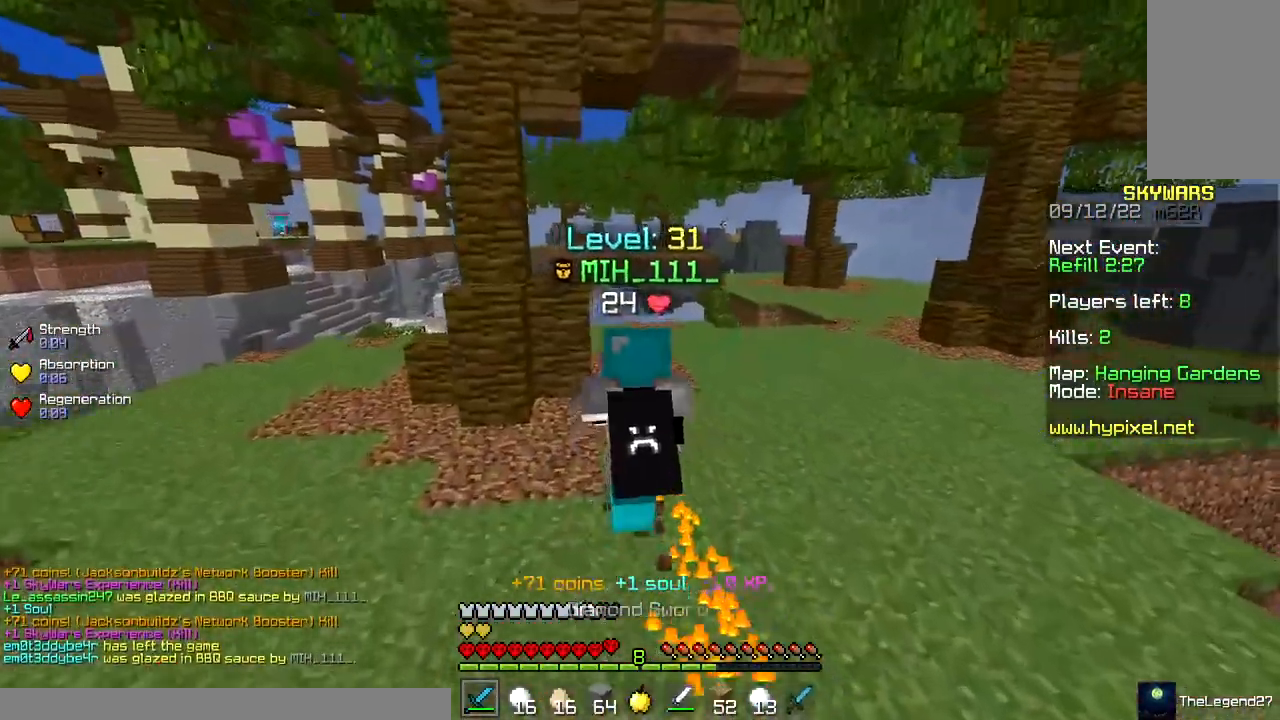
{"keys": [], "mouse": []}
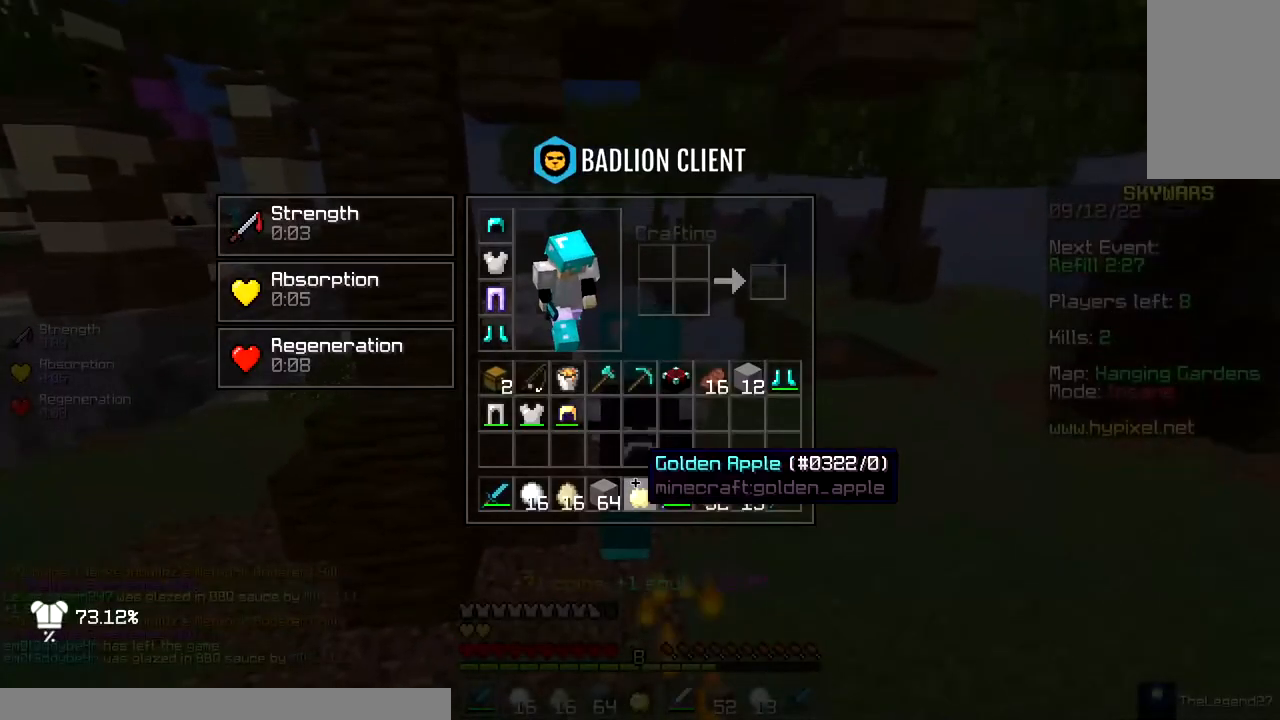
{"keys": [], "mouse": [], "events": []}
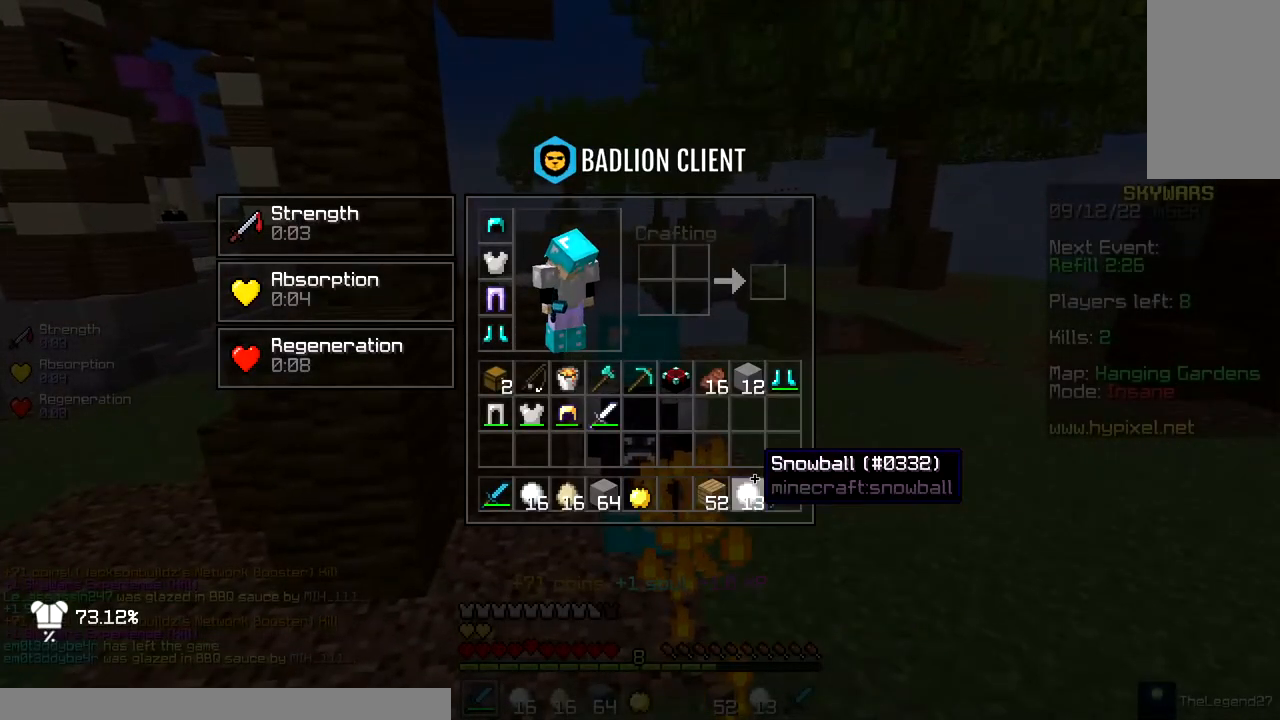
{"keys": [], "mouse": [], "events": []}
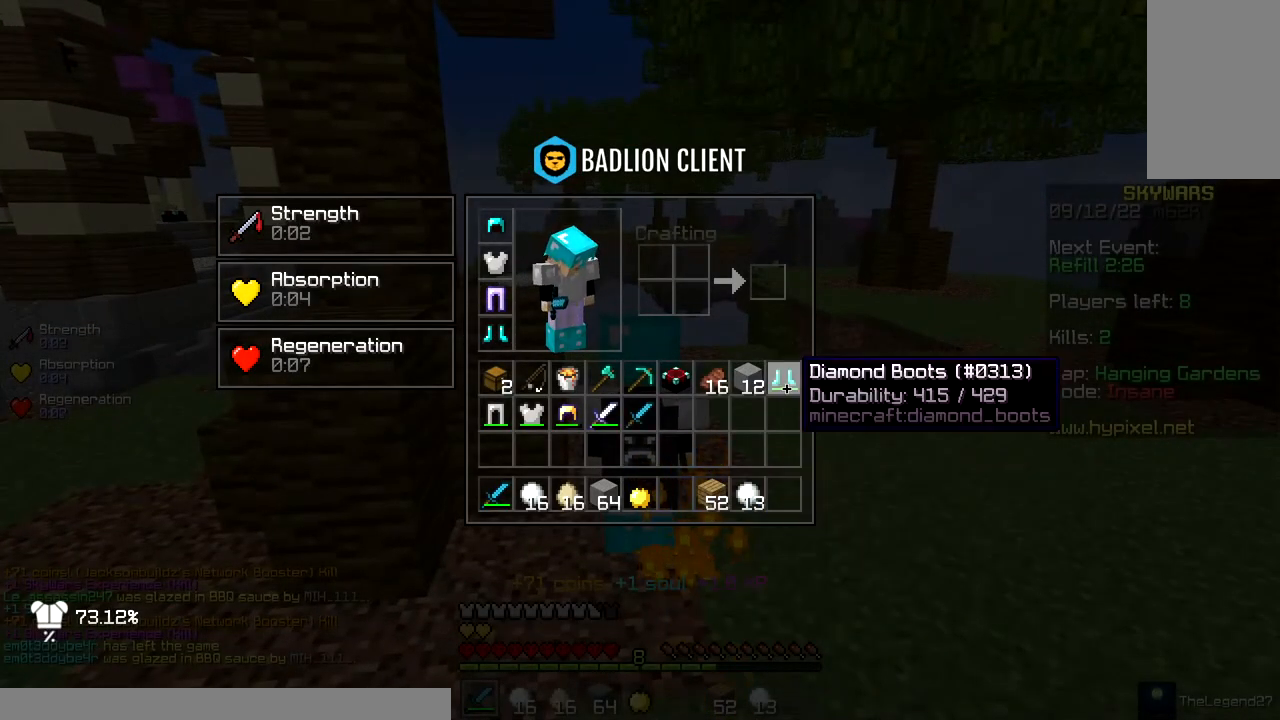
{"keys": [], "mouse": [], "events": []}
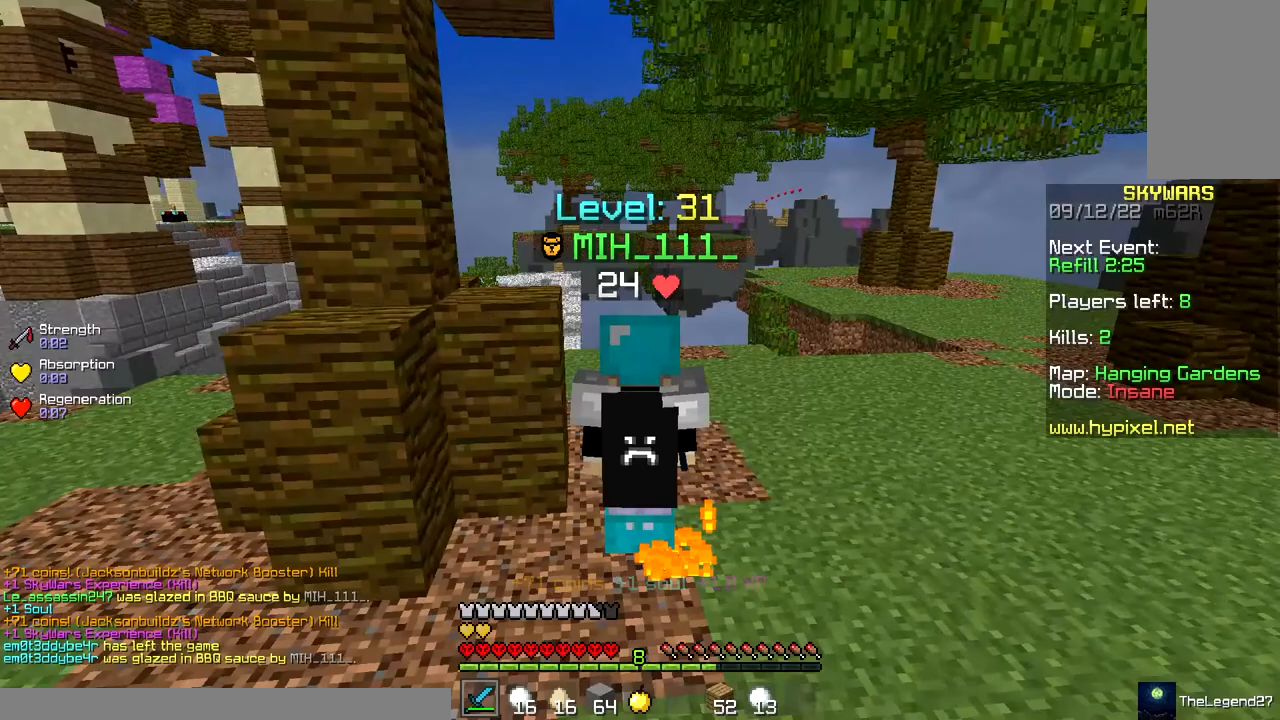
{"keys": ["w"], "mouse": [], "events": [[33, "w", "down"]]}
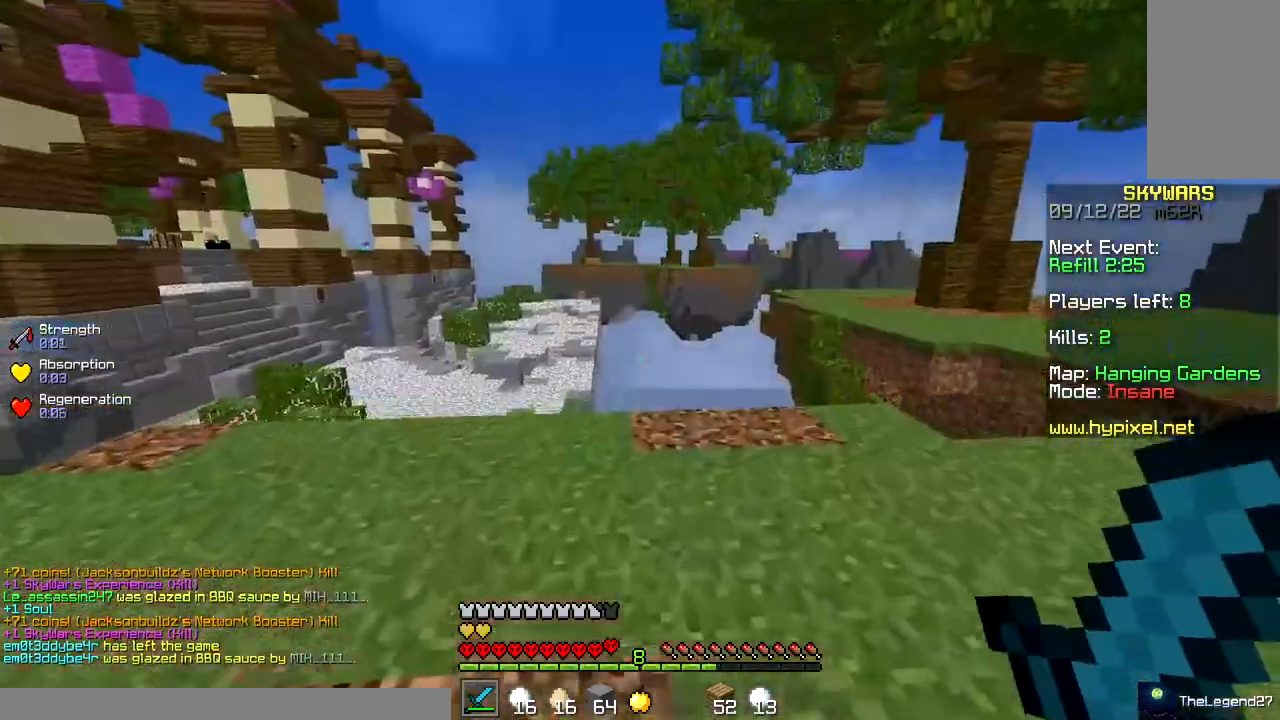
{"keys": ["w"], "mouse": ["left"], "events": [[183, "a", "down"], [417, "mouse_left", "down"], [483, "a", "up"]]}
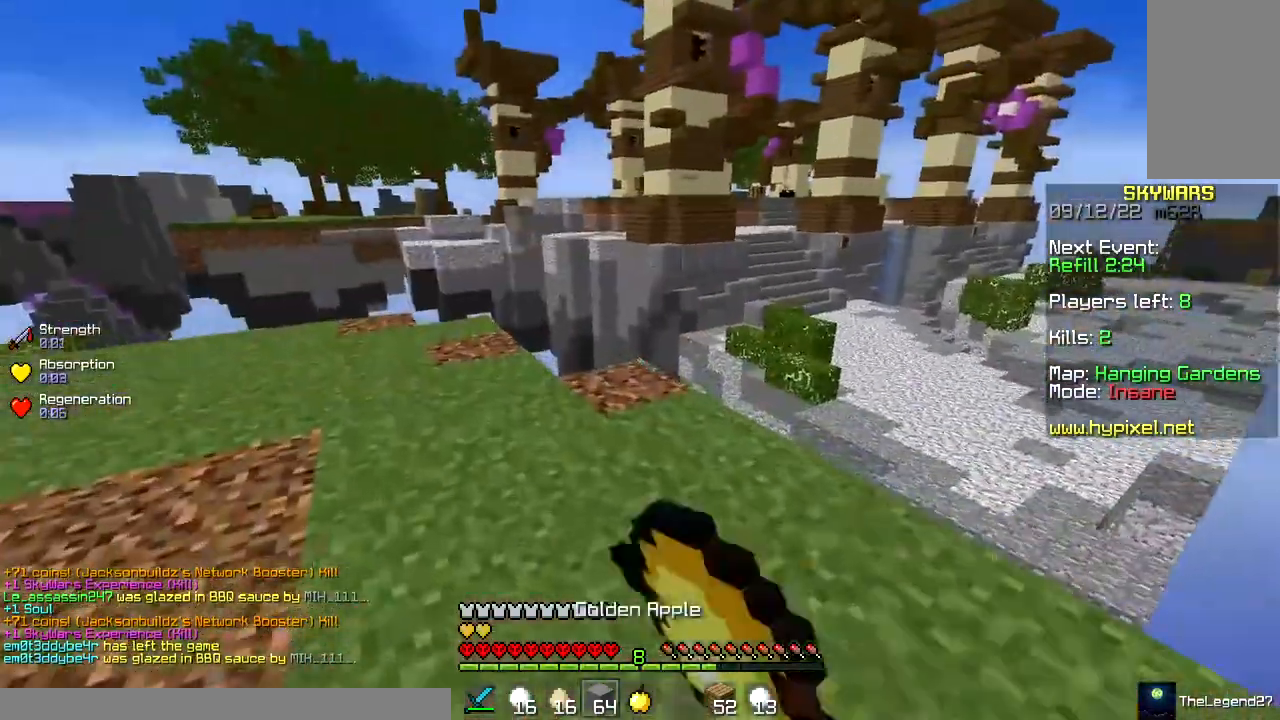
{"keys": ["a", "w"], "mouse": ["left"], "events": [[333, "a", "down"]]}
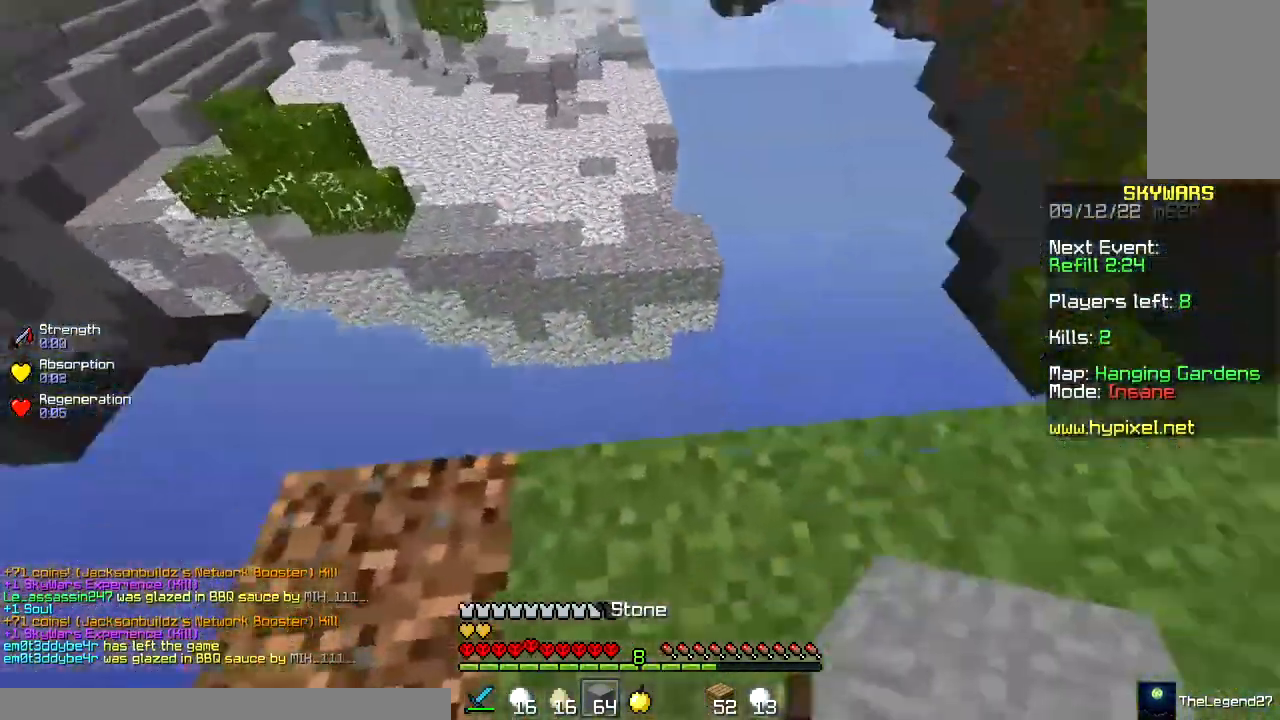
{"keys": ["a", "s", "space"], "mouse": ["right"], "events": [[17, "mouse_left", "up"], [200, "w", "up"], [217, "mouse_right", "down"], [333, "space", "down"], [433, "s", "down"]]}
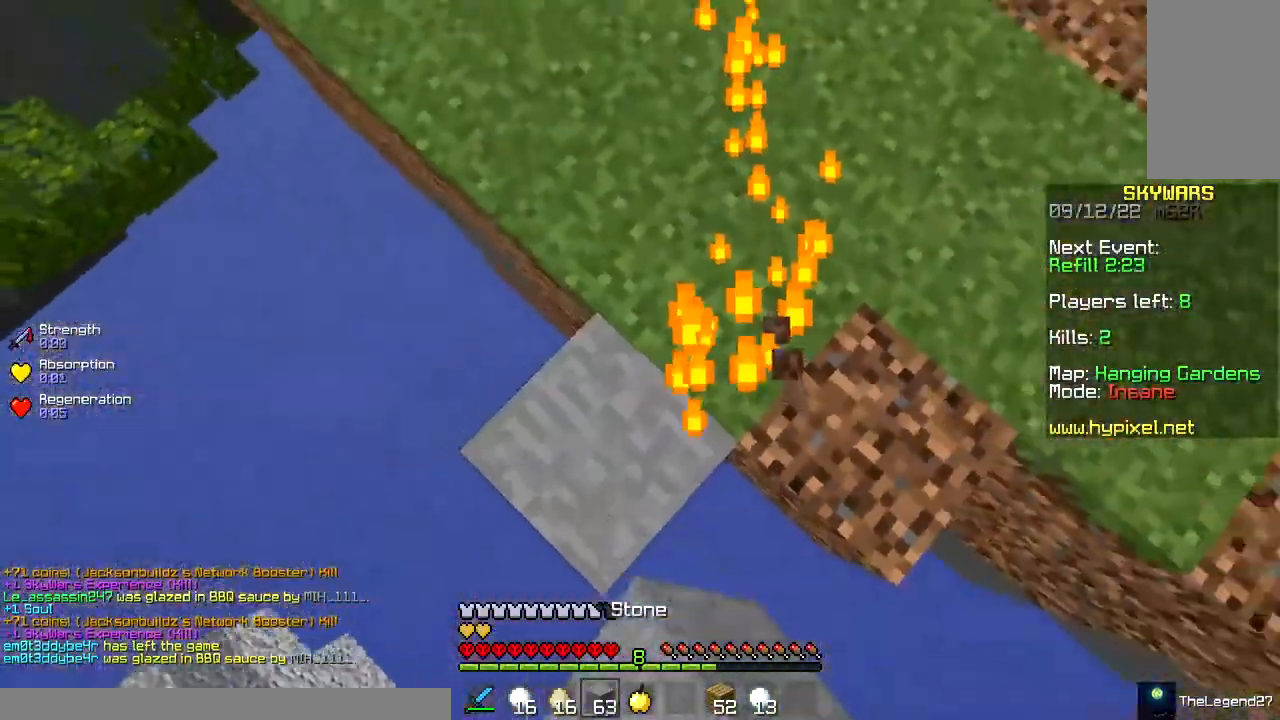
{"keys": ["a", "s"], "mouse": ["right"], "events": [[100, "space", "up"], [233, "mouse_right", "up"], [300, "mouse_right", "down"]]}
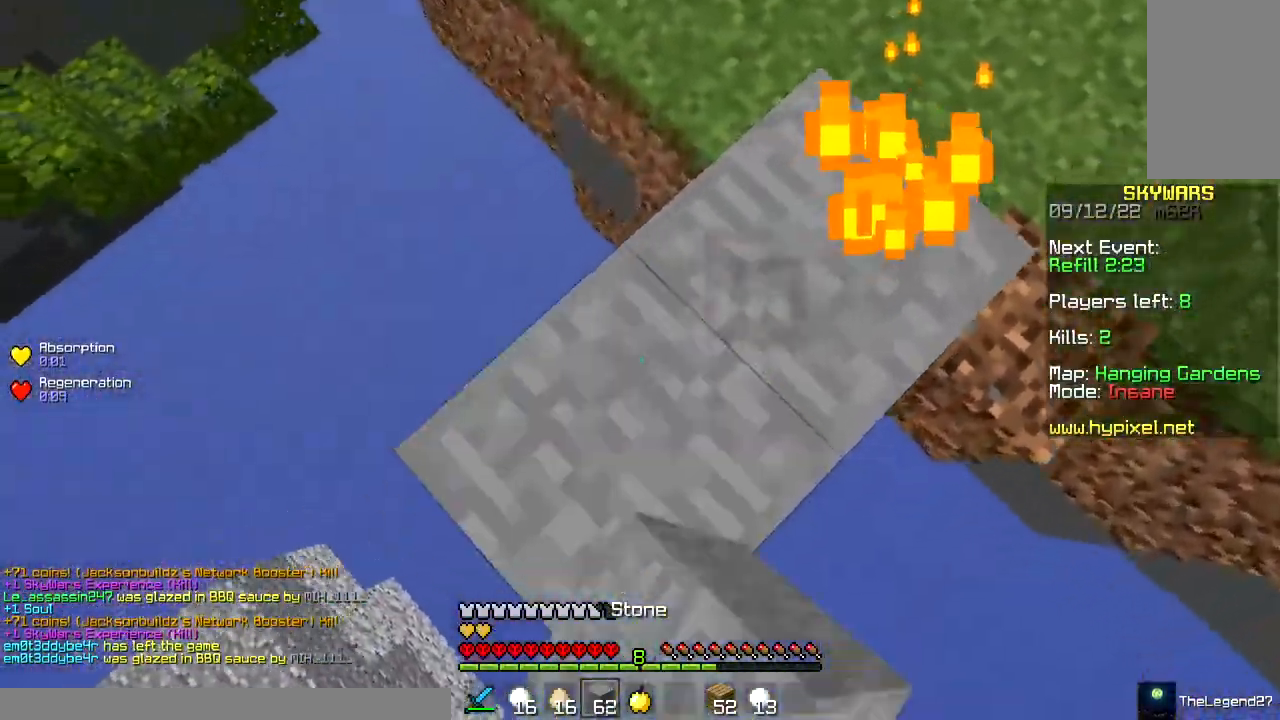
{"keys": ["a"], "mouse": ["right"], "events": [[500, "s", "up"]]}
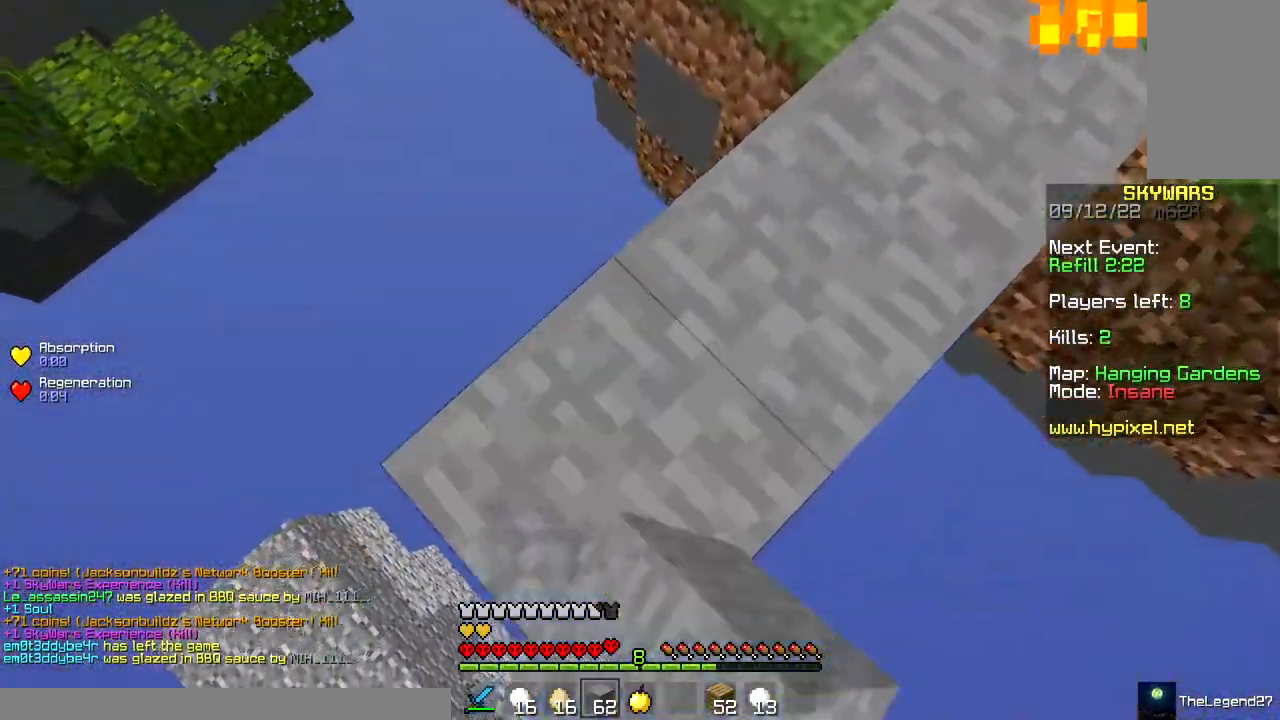
{"keys": ["space", "w"], "mouse": [], "events": [[83, "w", "down"], [183, "a", "up"], [183, "mouse_right", "up"], [300, "space", "down"]]}
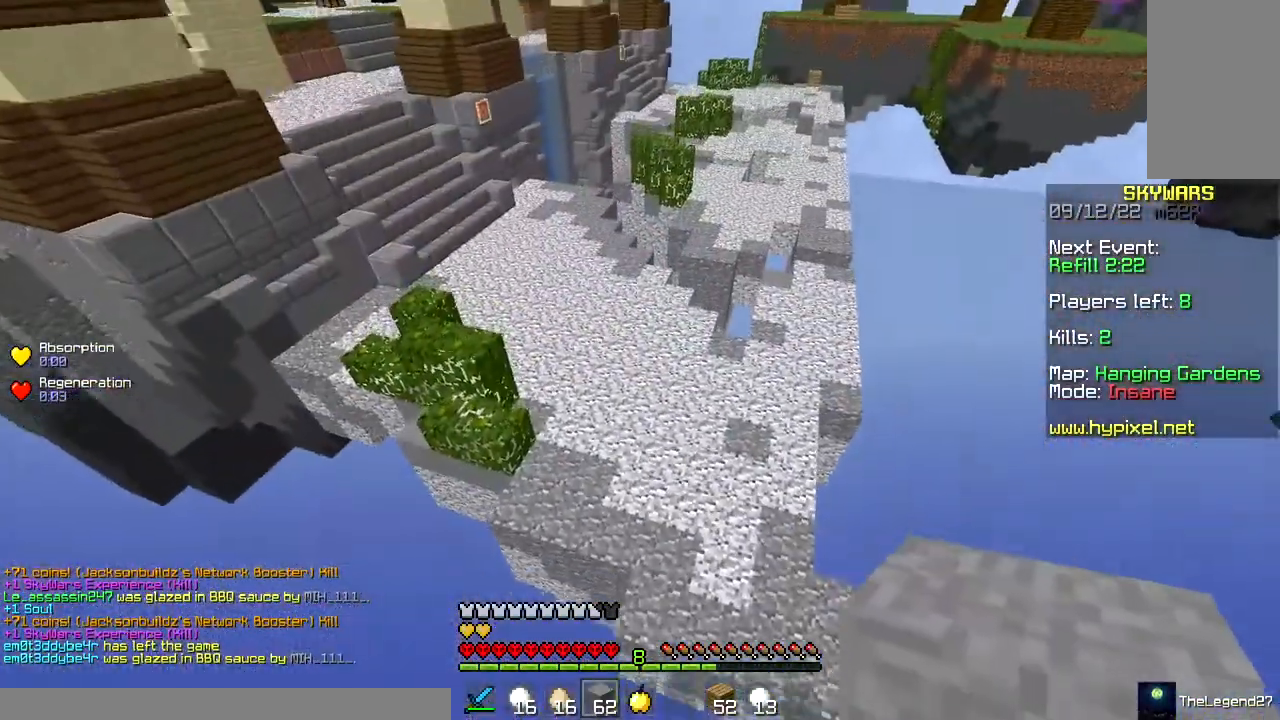
{"keys": ["w"], "mouse": [], "events": [[117, "space", "up"]]}
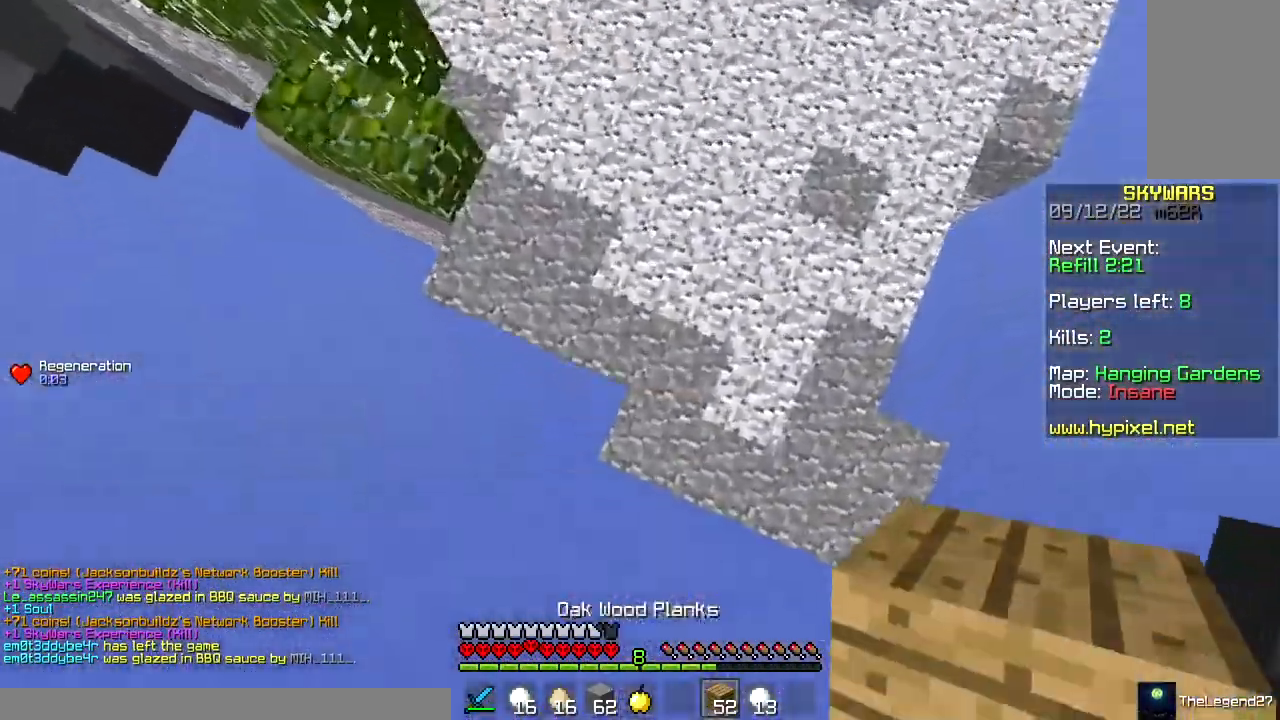
{"keys": ["w"], "mouse": [], "events": [[117, "mouse_right", "down"], [250, "mouse_right", "up"]]}
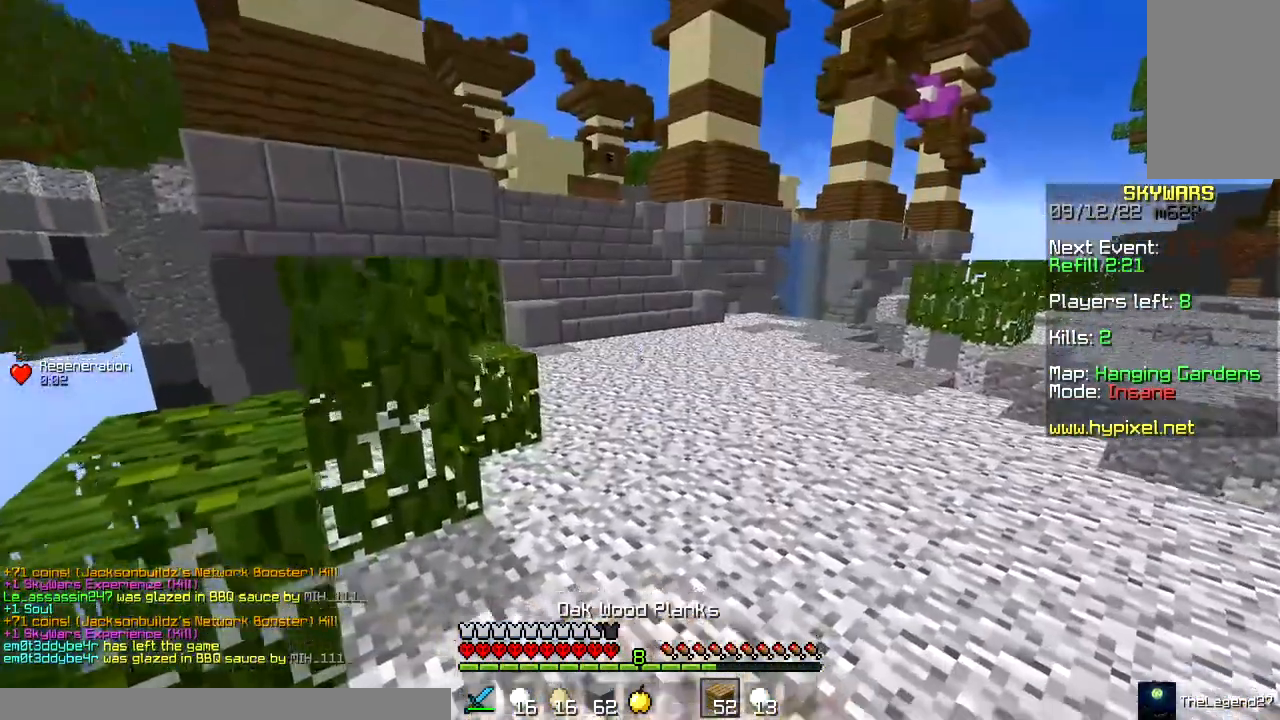
{"keys": ["space", "w"], "mouse": [], "events": [[200, "space", "down"]]}
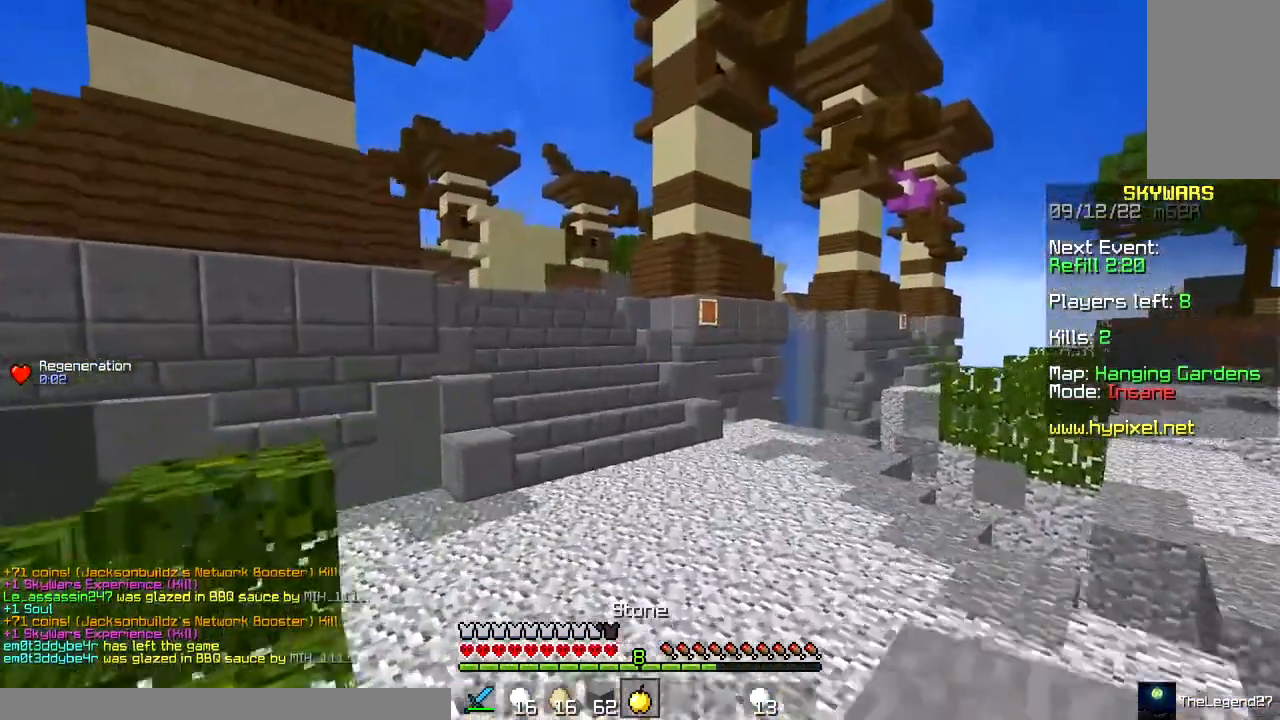
{"keys": ["space", "w"], "mouse": ["left", "right"], "events": [[350, "mouse_right", "down"], [383, "mouse_left", "down"]]}
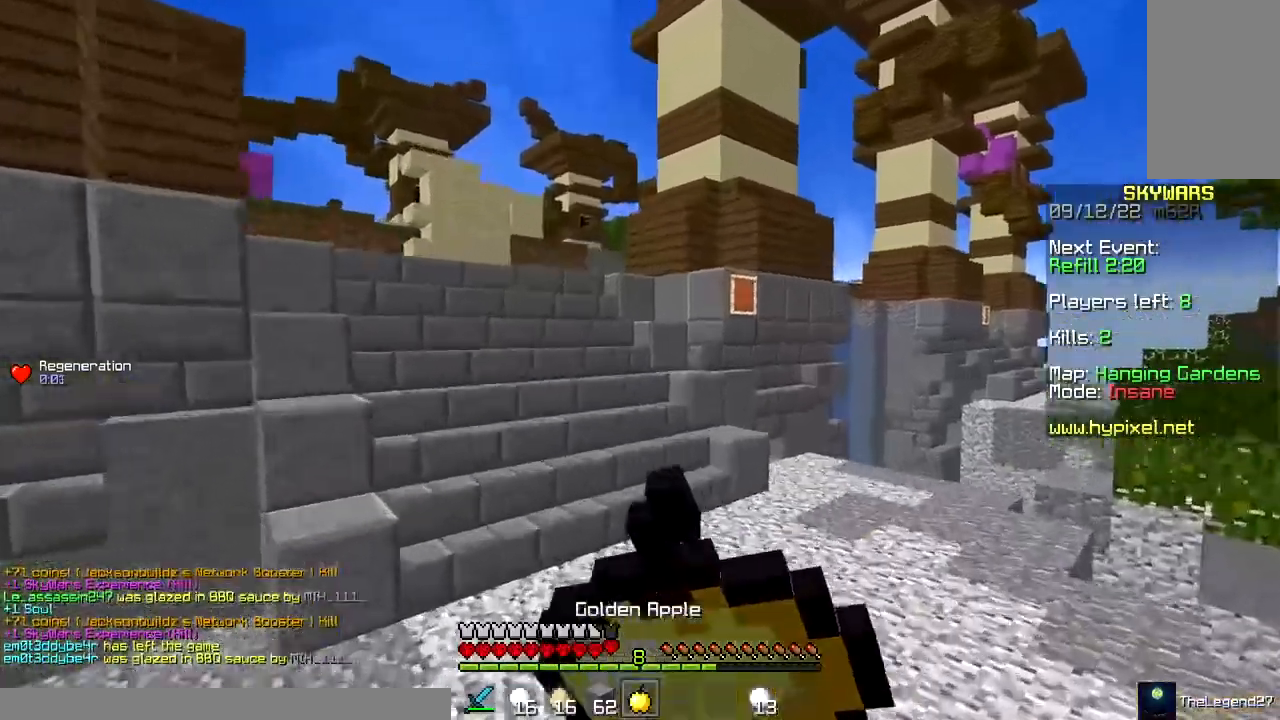
{"keys": ["a", "w"], "mouse": ["left", "right"], "events": [[133, "a", "down"], [317, "space", "up"]]}
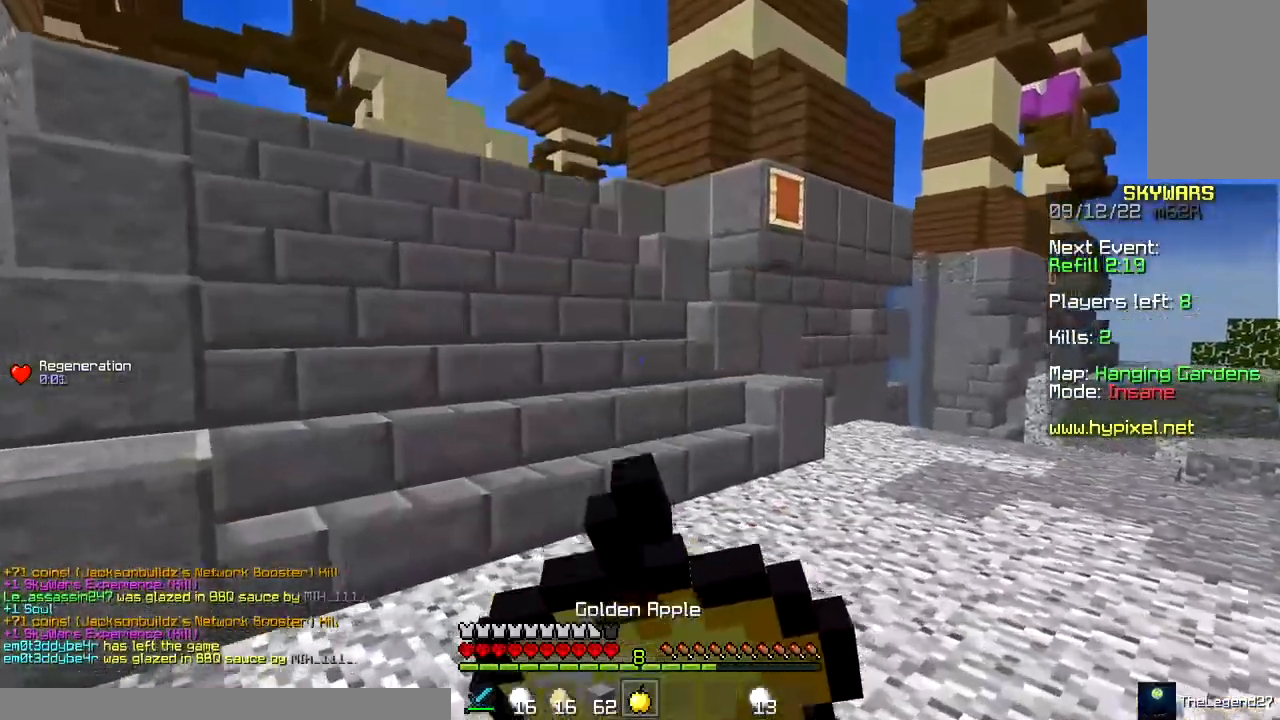
{"keys": ["w"], "mouse": ["left", "right"], "events": [[67, "mouse_left", "up"], [167, "mouse_left", "down"], [267, "a", "up"]]}
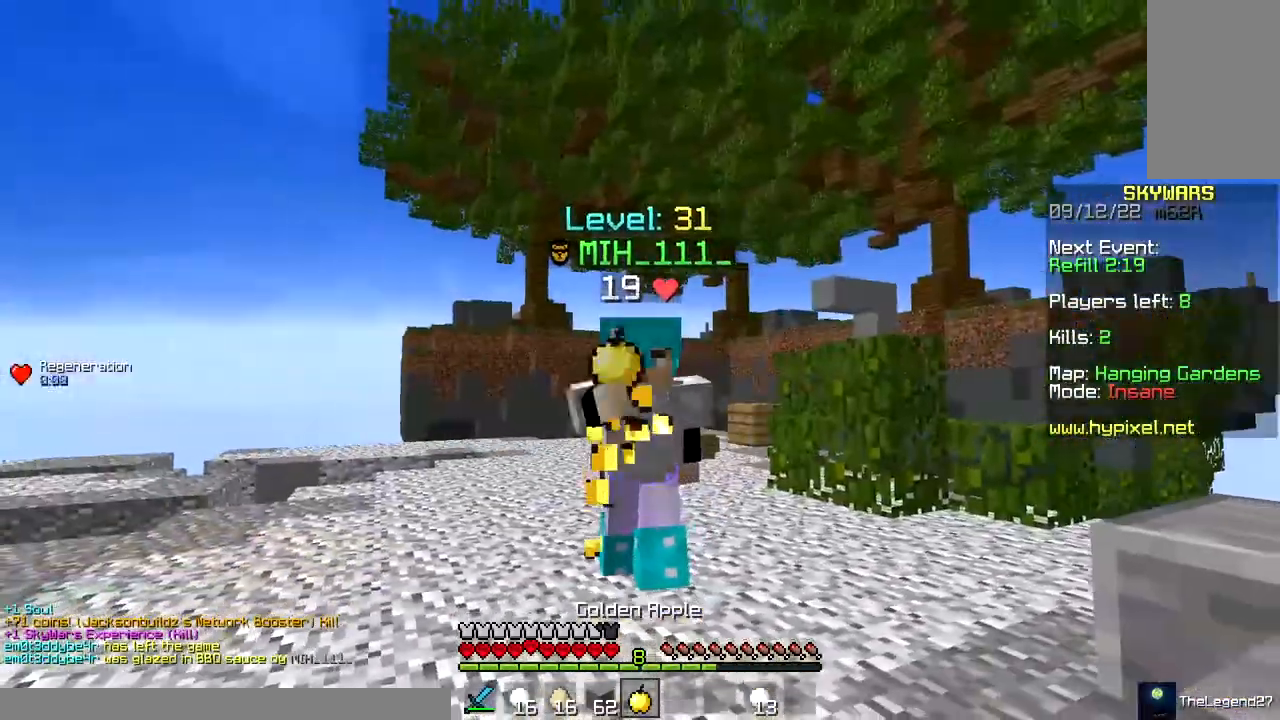
{"keys": ["a", "w"], "mouse": ["left", "right"], "events": [[333, "a", "down"]]}
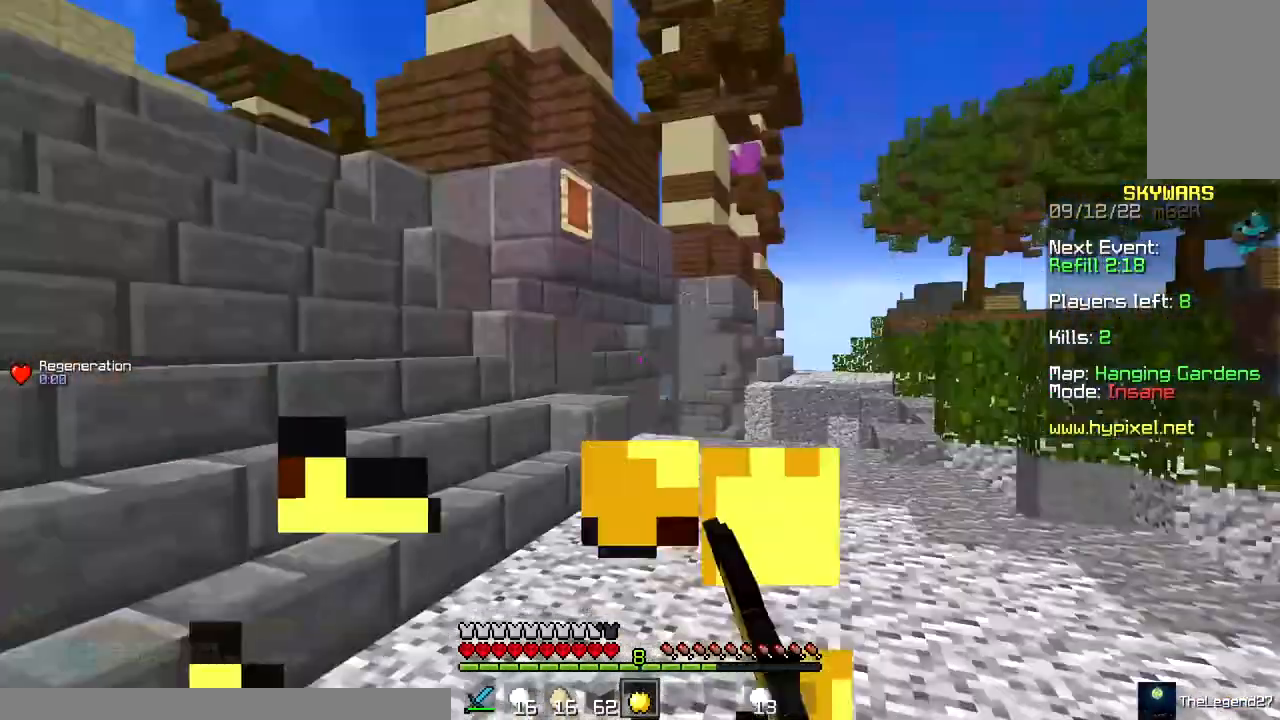
{"keys": ["a", "w"], "mouse": [], "events": [[383, "mouse_left", "up"], [433, "mouse_right", "up"]]}
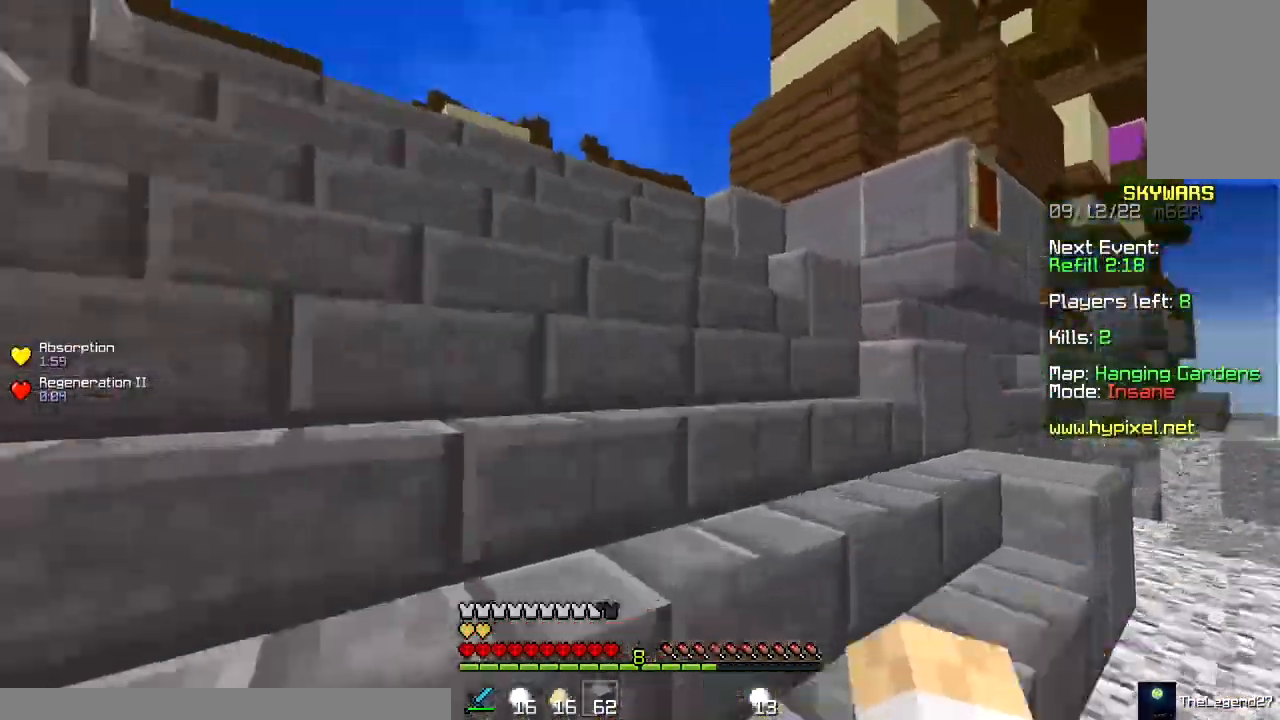
{"keys": ["space", "w"], "mouse": [], "events": [[100, "a", "up"], [217, "space", "down"]]}
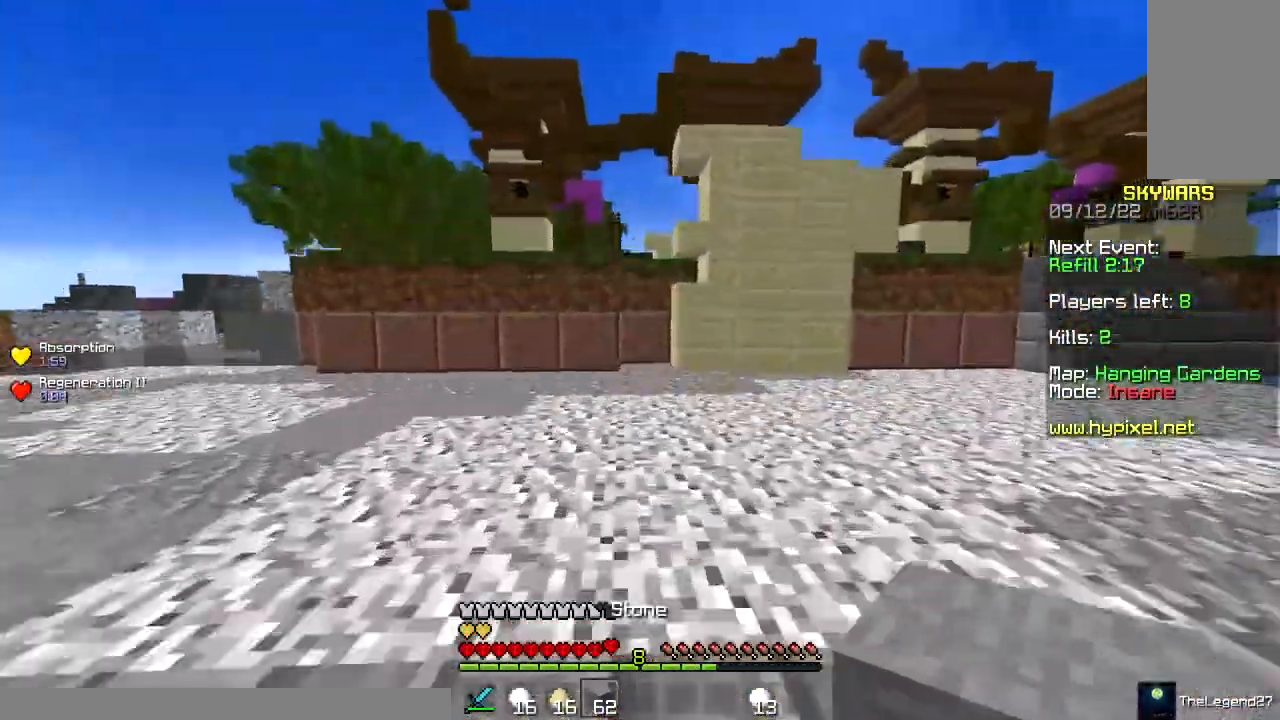
{"keys": ["w"], "mouse": [], "events": [[17, "d", "down"], [233, "d", "up"], [267, "space", "up"]]}
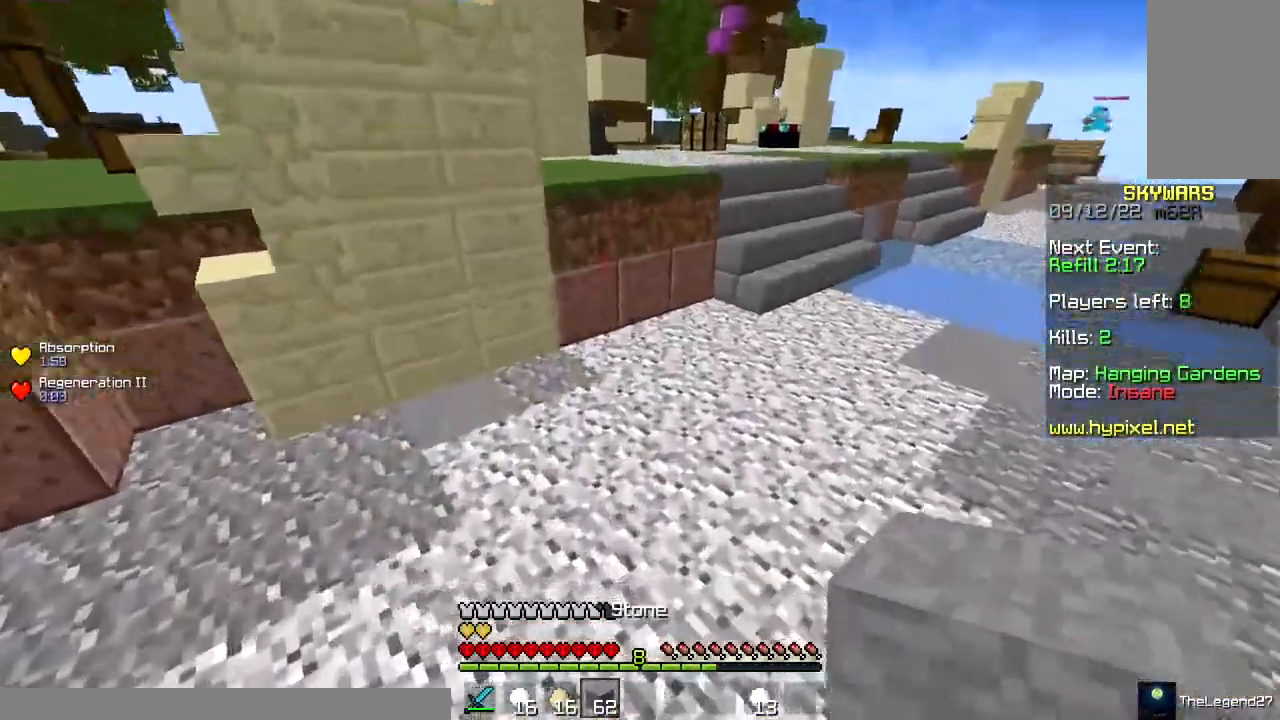
{"keys": ["d", "w"], "mouse": [], "events": [[67, "mouse_right", "down"], [133, "space", "down"], [217, "mouse_right", "up"], [267, "d", "down"], [333, "space", "up"]]}
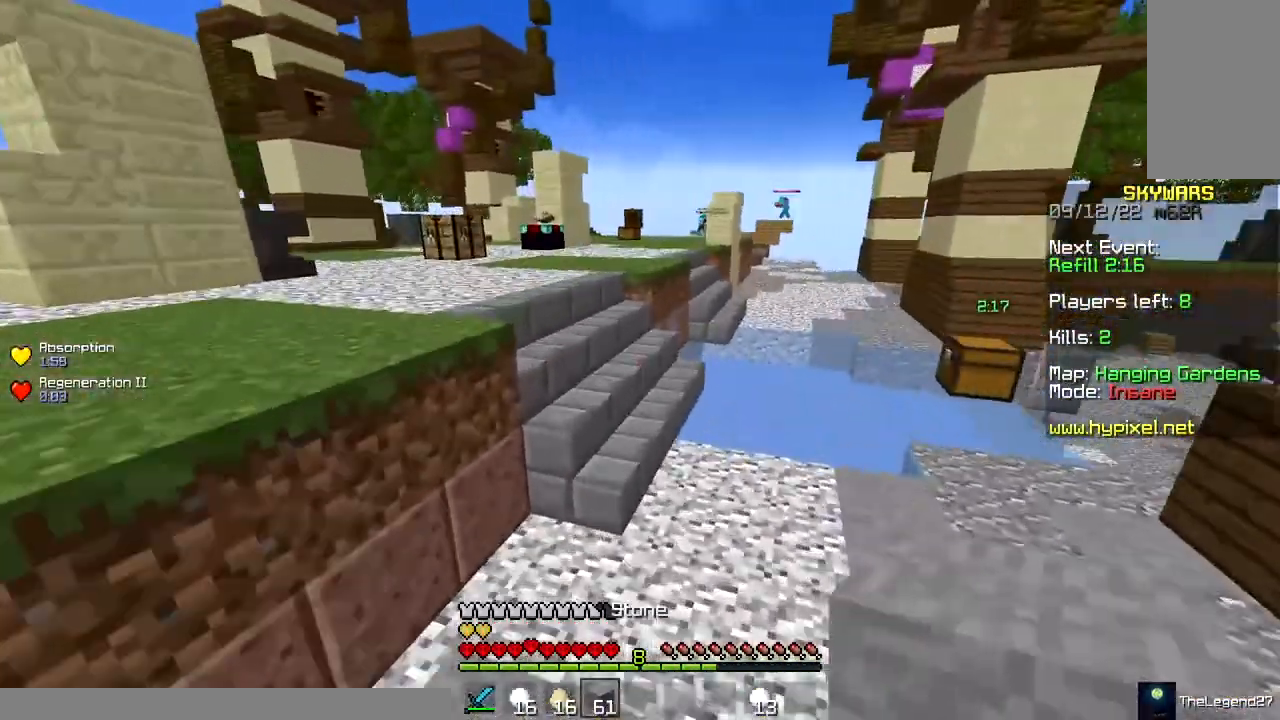
{"keys": ["a", "w"], "mouse": [], "events": [[17, "d", "up"], [233, "space", "down"], [283, "d", "down"], [450, "a", "down"], [483, "d", "up"], [500, "space", "up"]]}